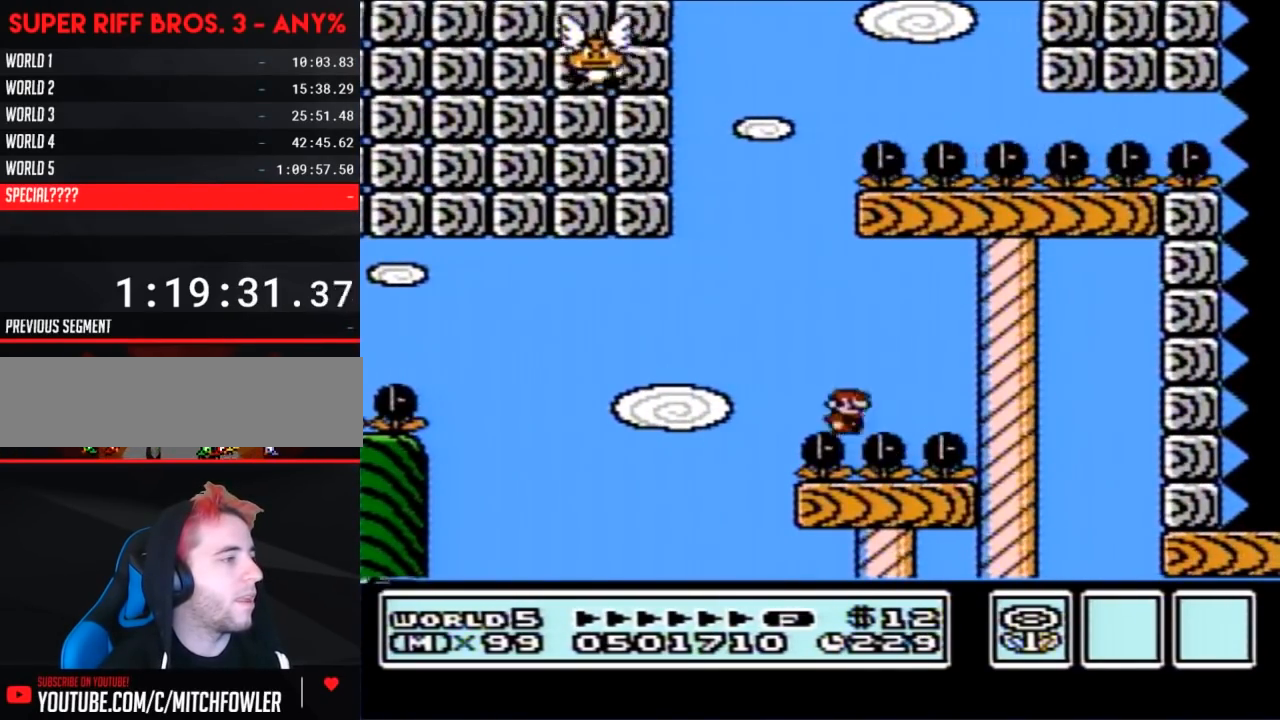
Gameplay with a controller (Nintendo layout); each line is a JSON object with the inputs held at the frame after it. "events" lists button and stick changes between this image and that frame as [ms after this image, input, new state], when the widget could be followed in between. Not read: L3 R3.
{"buttons": ["B", "DPAD_RIGHT"], "events": []}
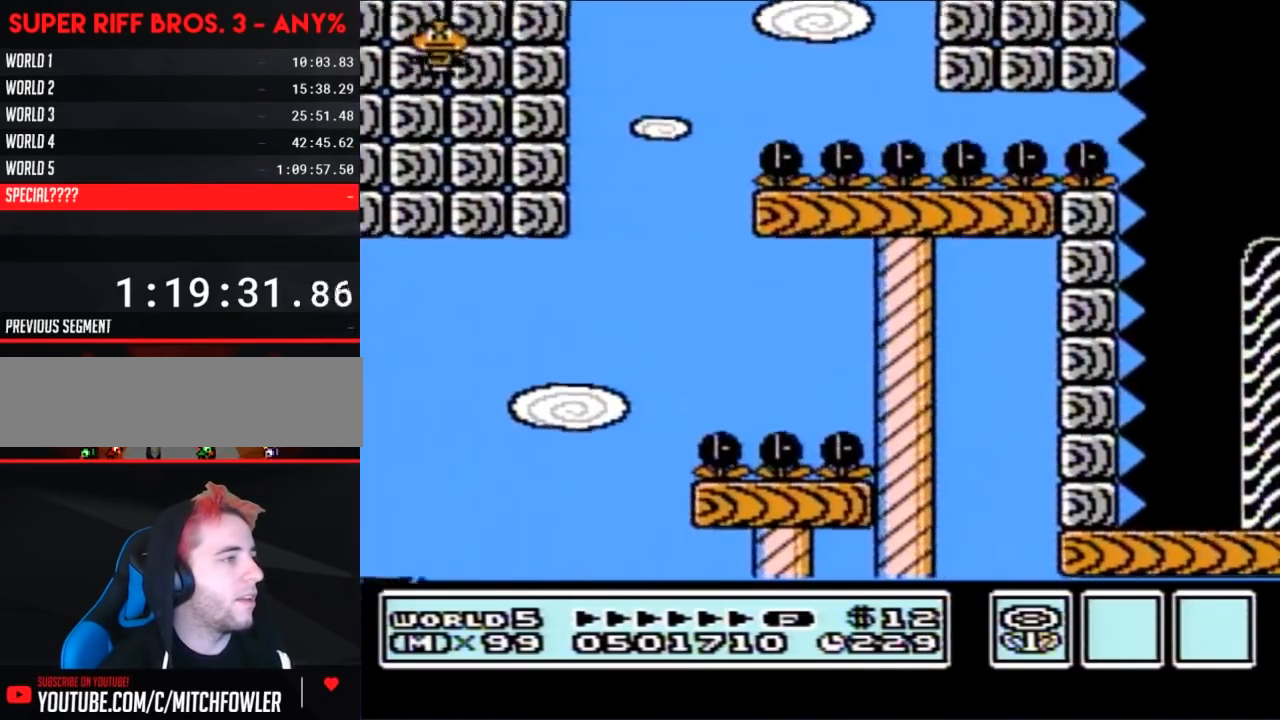
{"buttons": ["A", "B", "DPAD_RIGHT"], "events": [[17, "A", "down"]]}
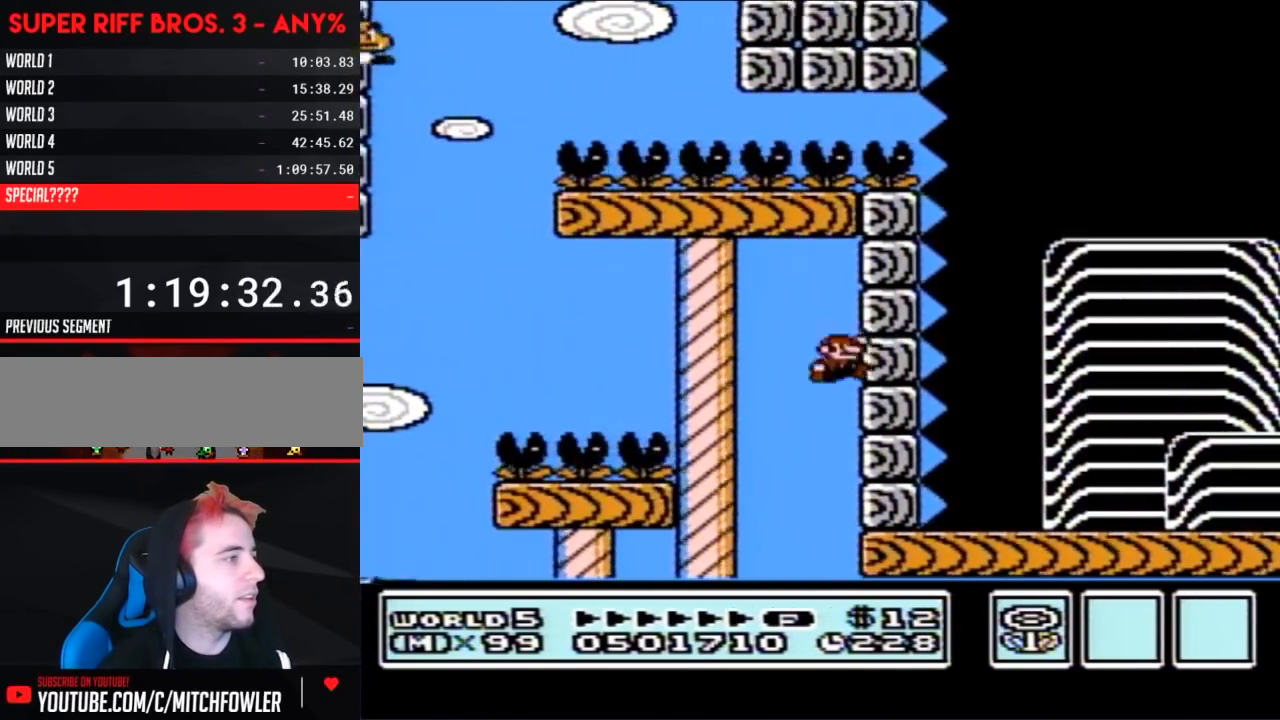
{"buttons": [], "events": [[133, "A", "up"], [167, "B", "up"], [167, "DPAD_RIGHT", "up"]]}
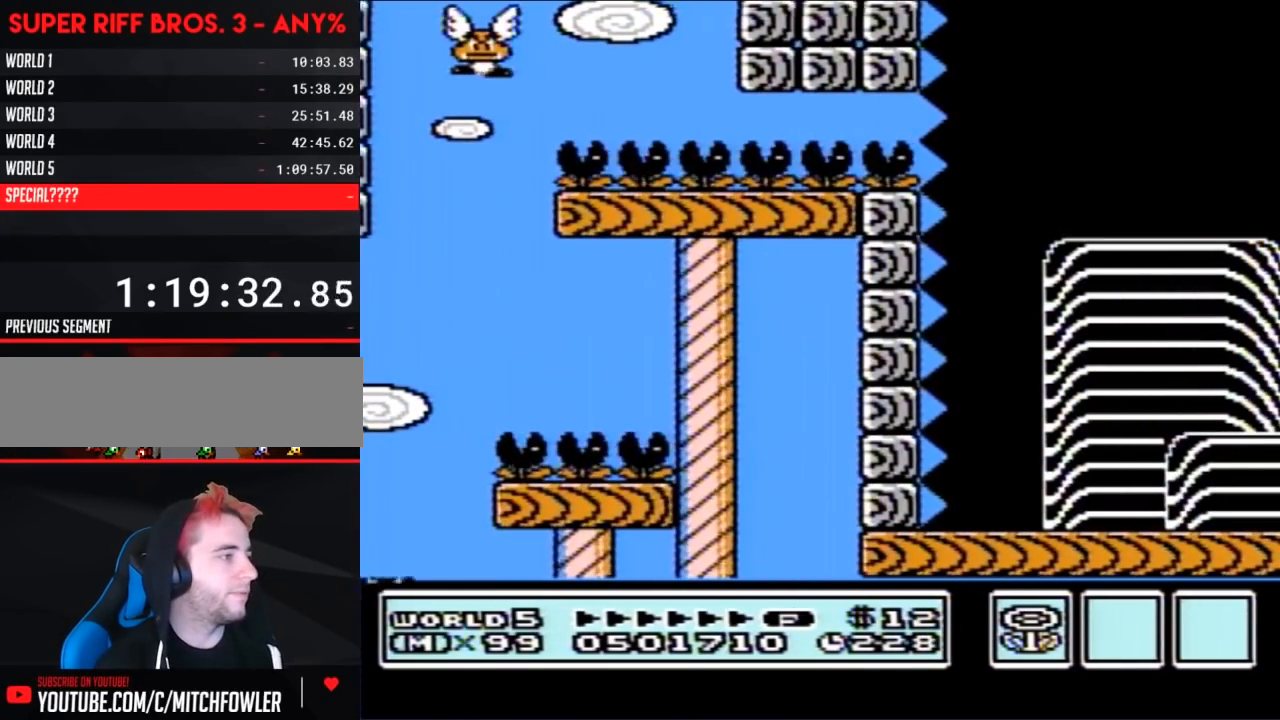
{"buttons": [], "events": []}
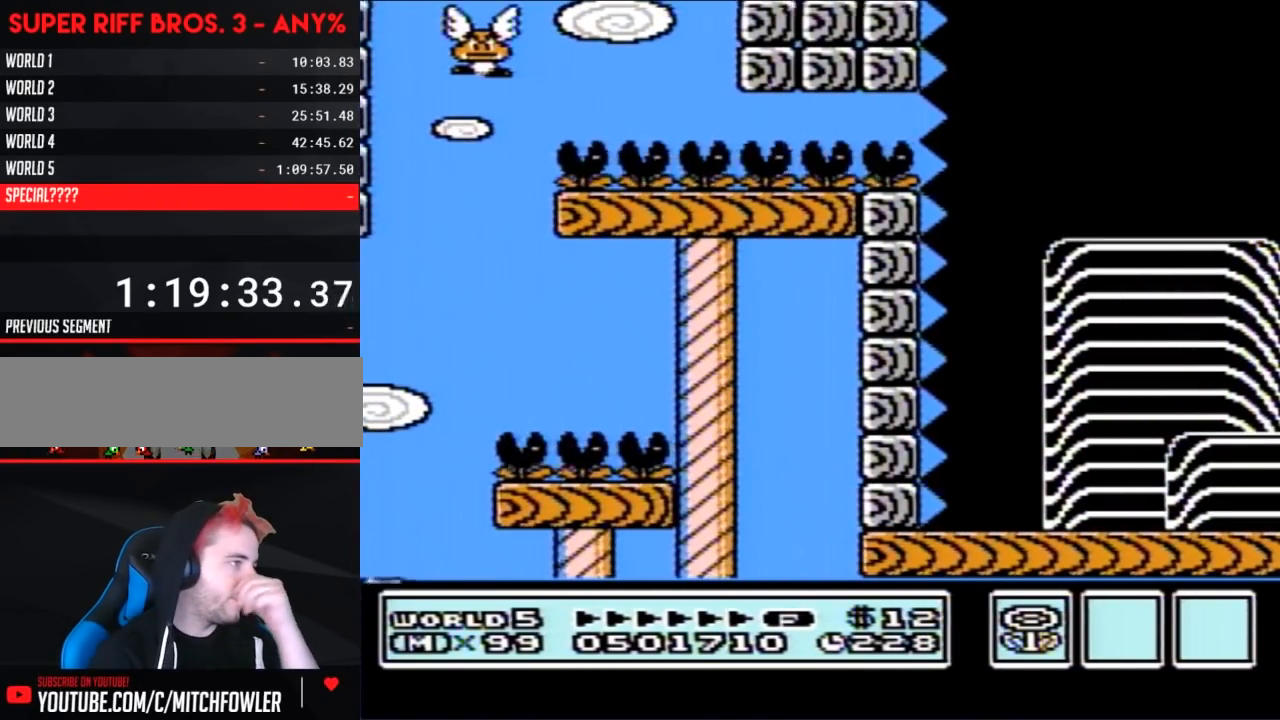
{"buttons": [], "events": []}
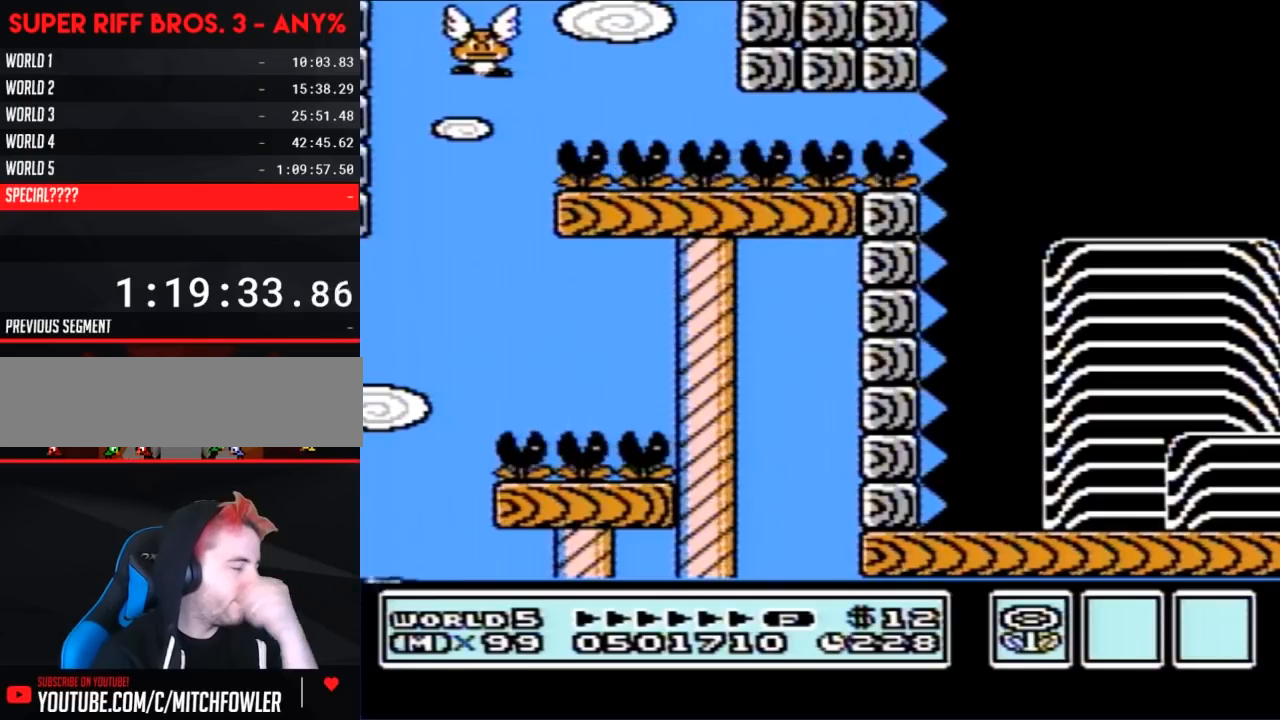
{"buttons": [], "events": []}
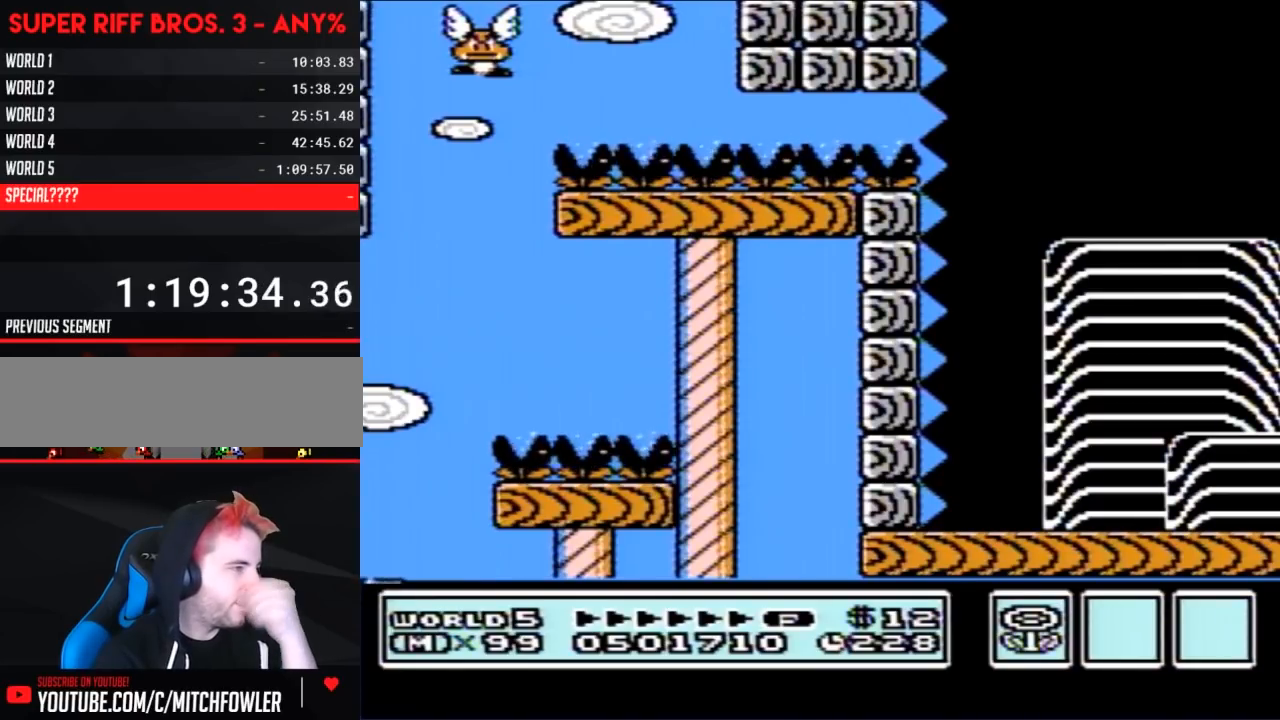
{"buttons": [], "events": []}
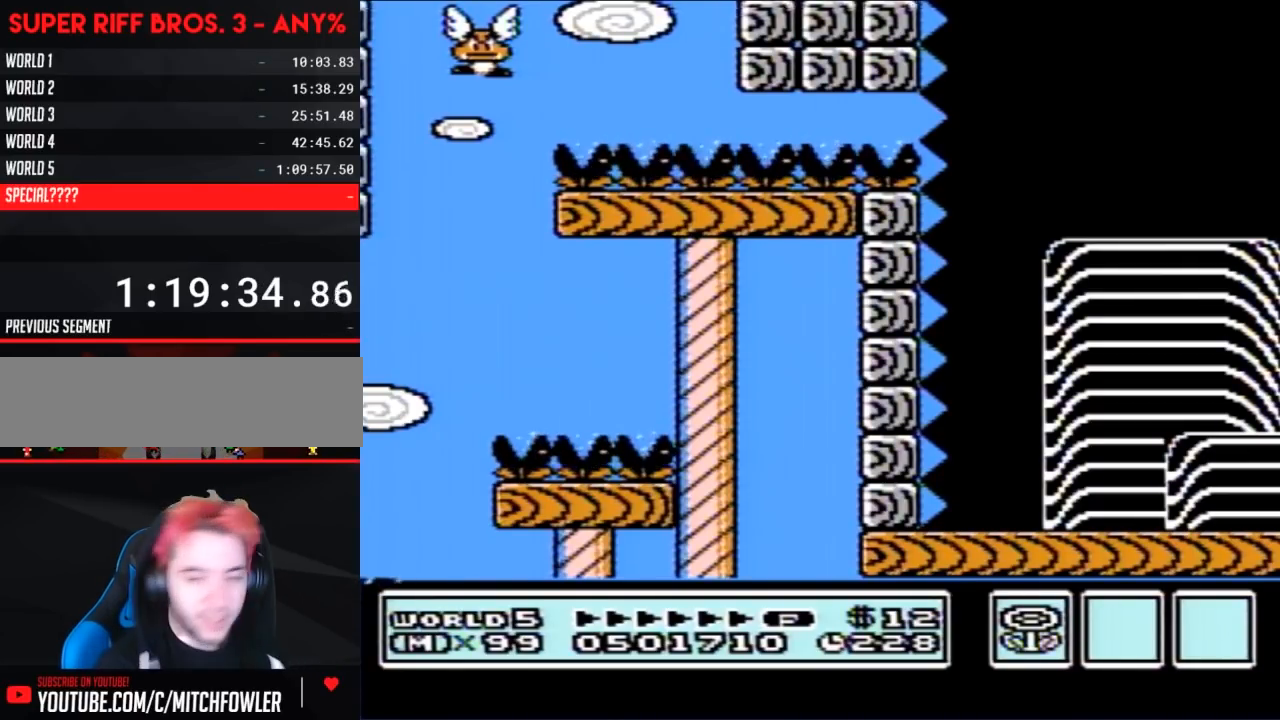
{"buttons": [], "events": []}
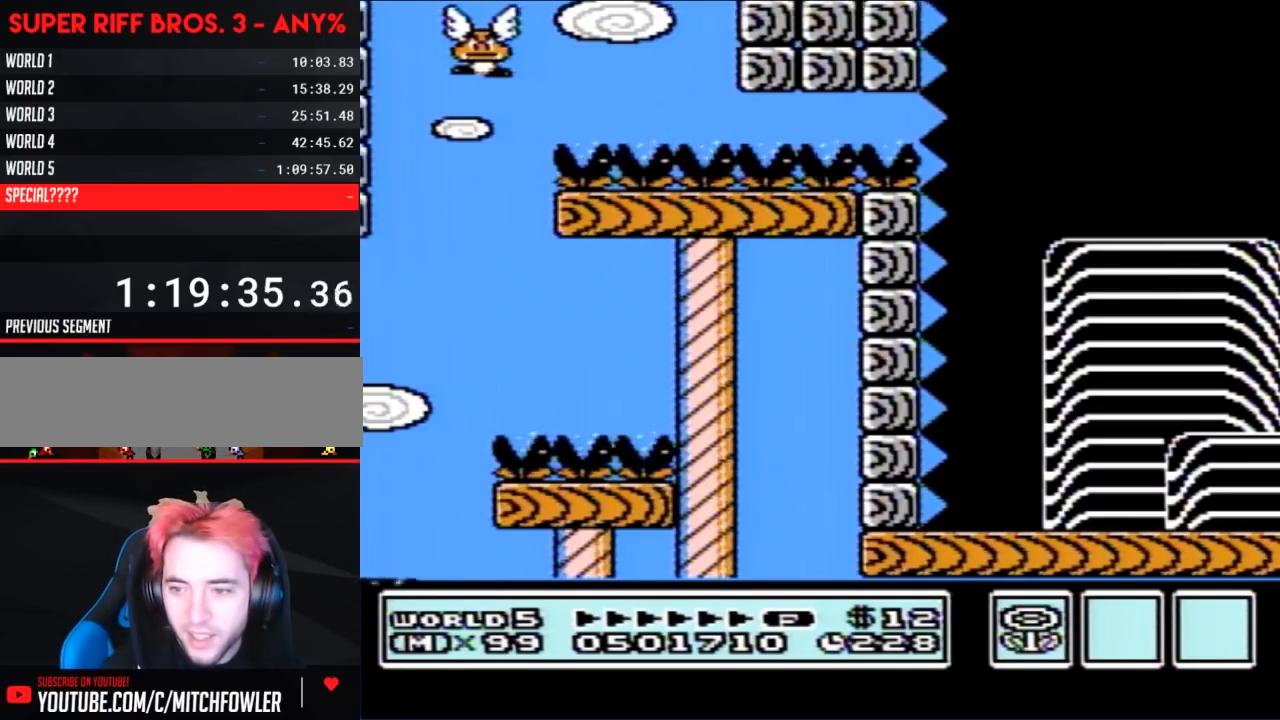
{"buttons": [], "events": []}
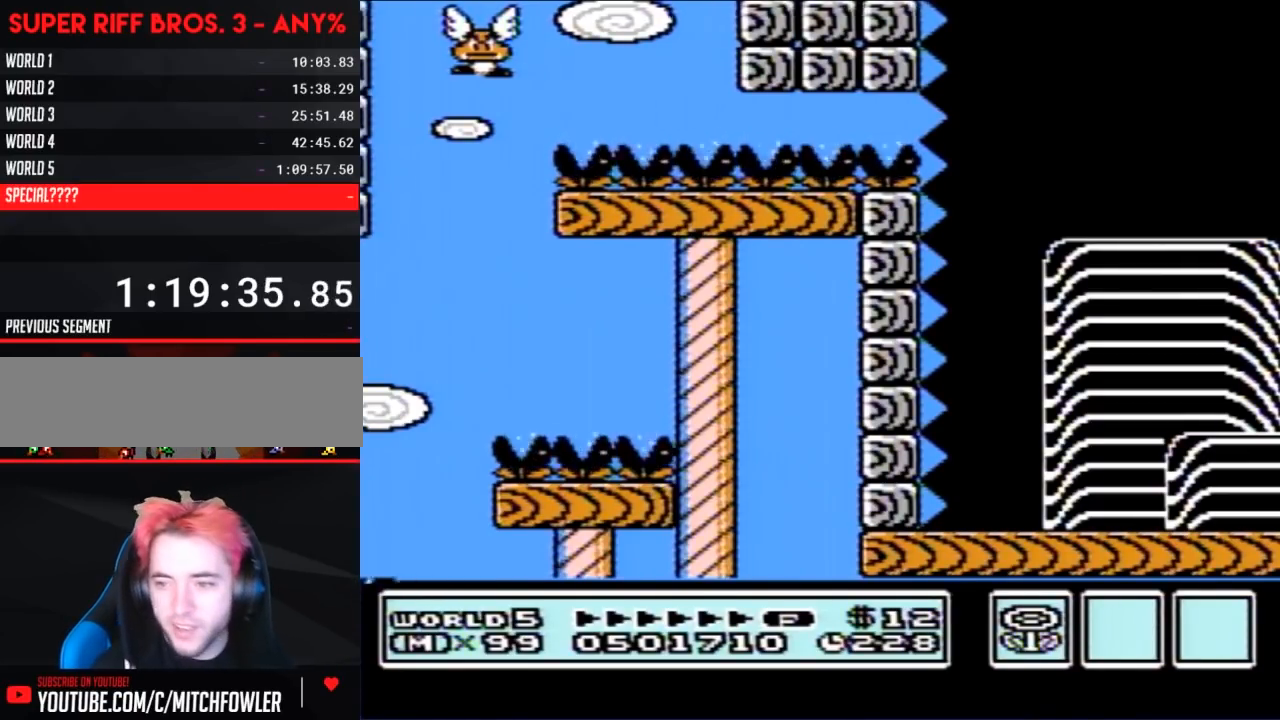
{"buttons": [], "events": []}
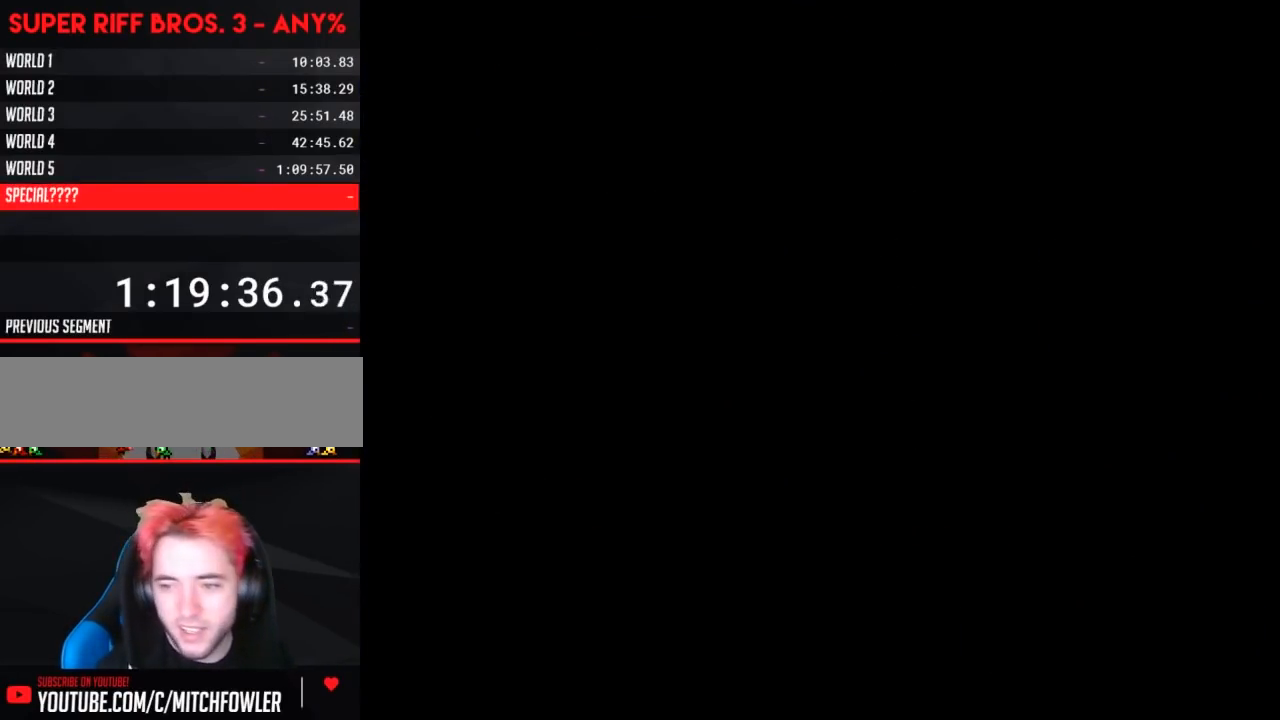
{"buttons": [], "events": []}
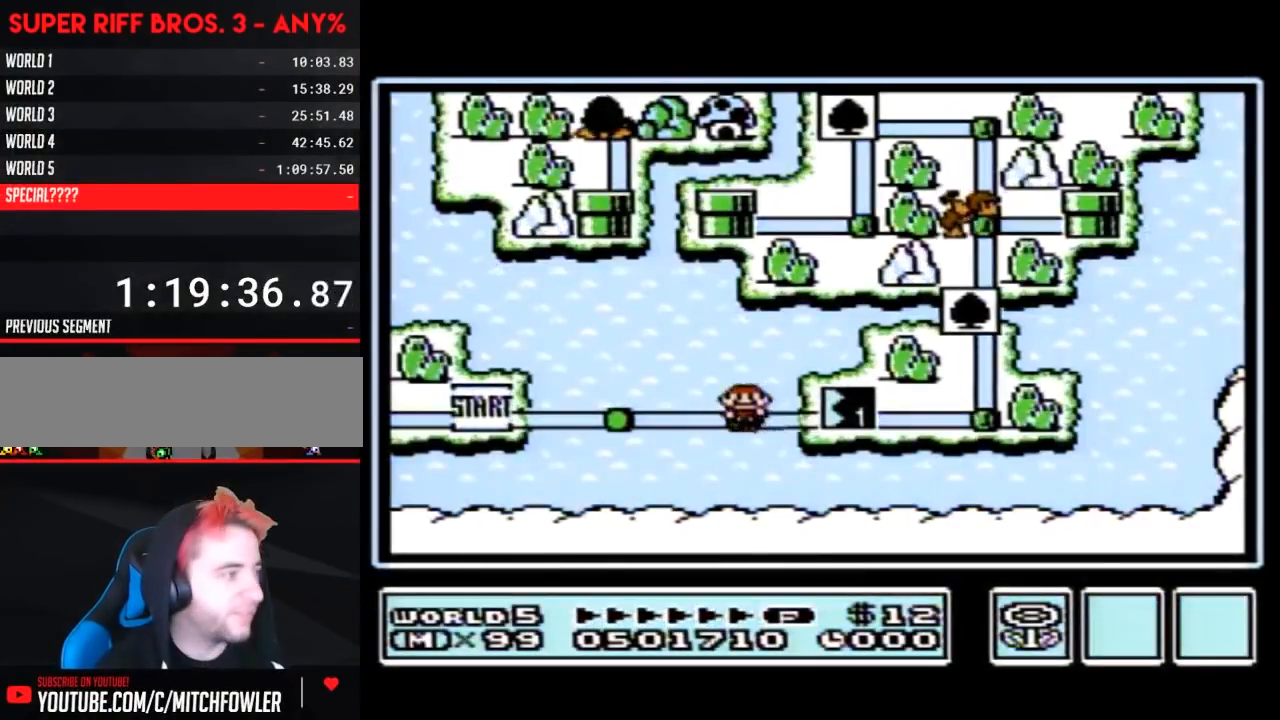
{"buttons": [], "events": []}
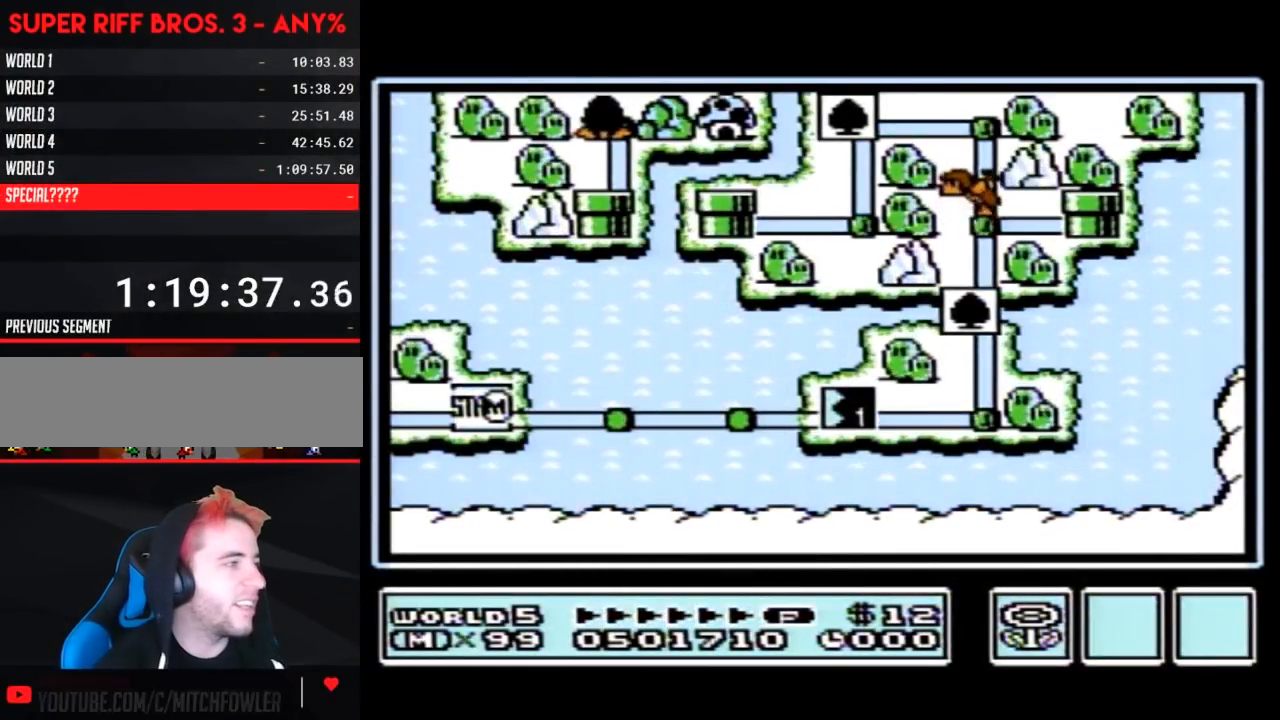
{"buttons": ["DPAD_RIGHT"], "events": [[150, "DPAD_RIGHT", "down"]]}
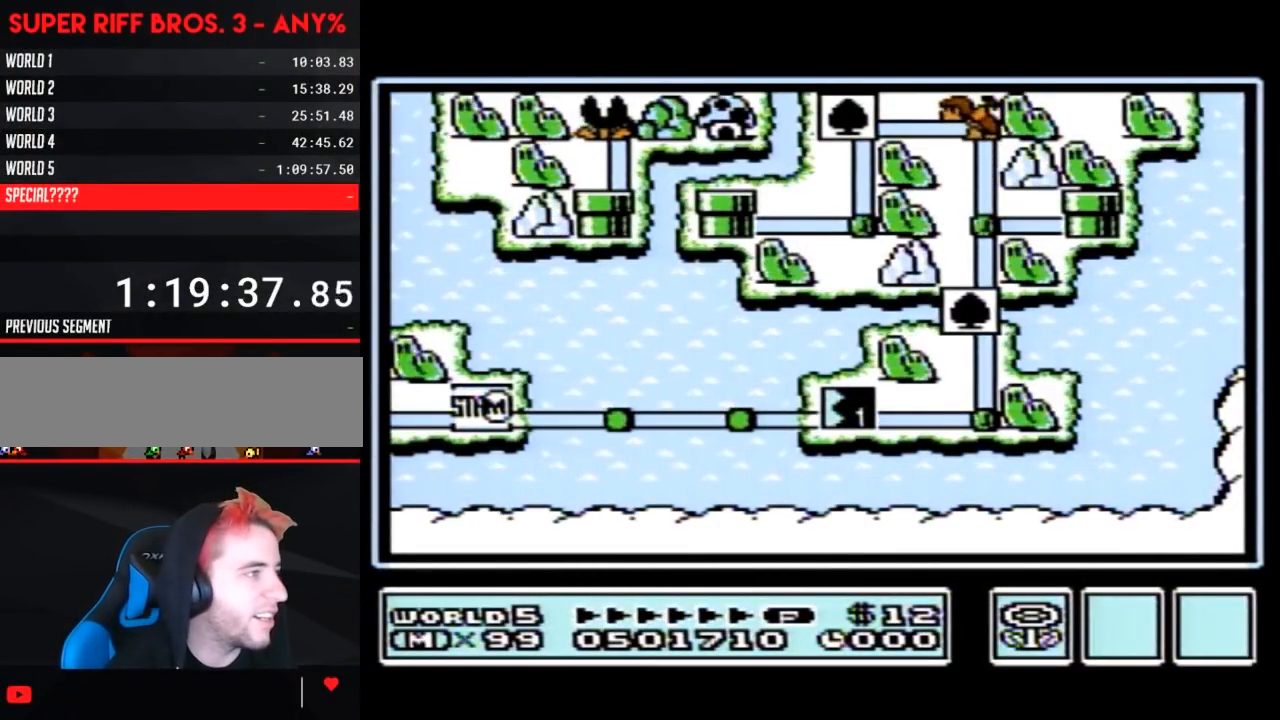
{"buttons": ["DPAD_RIGHT"], "events": []}
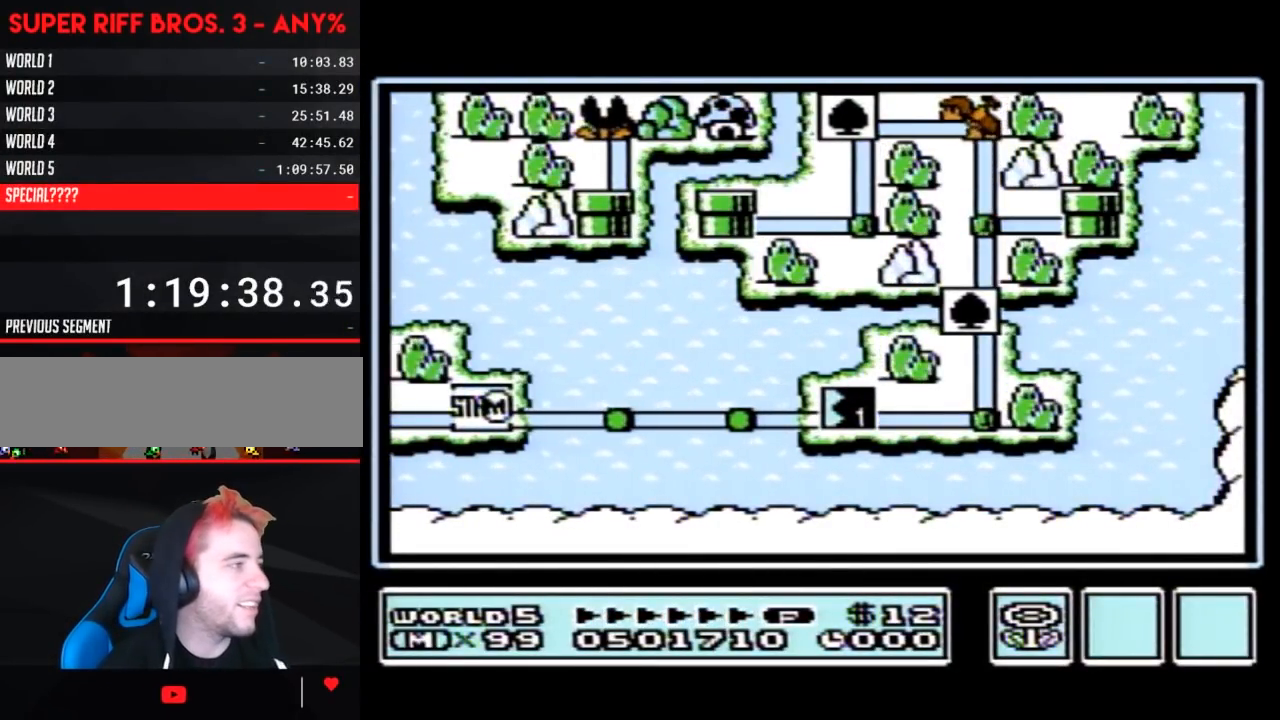
{"buttons": ["DPAD_RIGHT"], "events": [[383, "DPAD_RIGHT", "up"], [450, "DPAD_RIGHT", "down"]]}
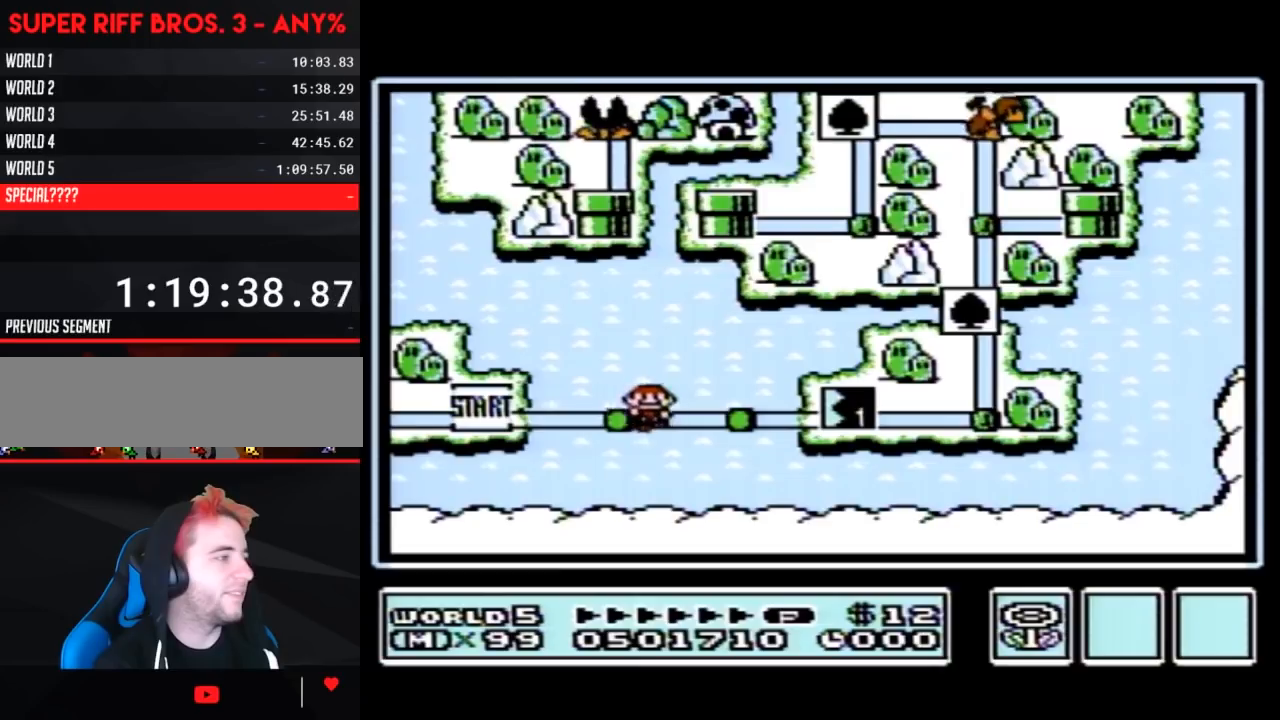
{"buttons": ["DPAD_RIGHT"], "events": [[200, "DPAD_RIGHT", "up"], [267, "DPAD_RIGHT", "down"]]}
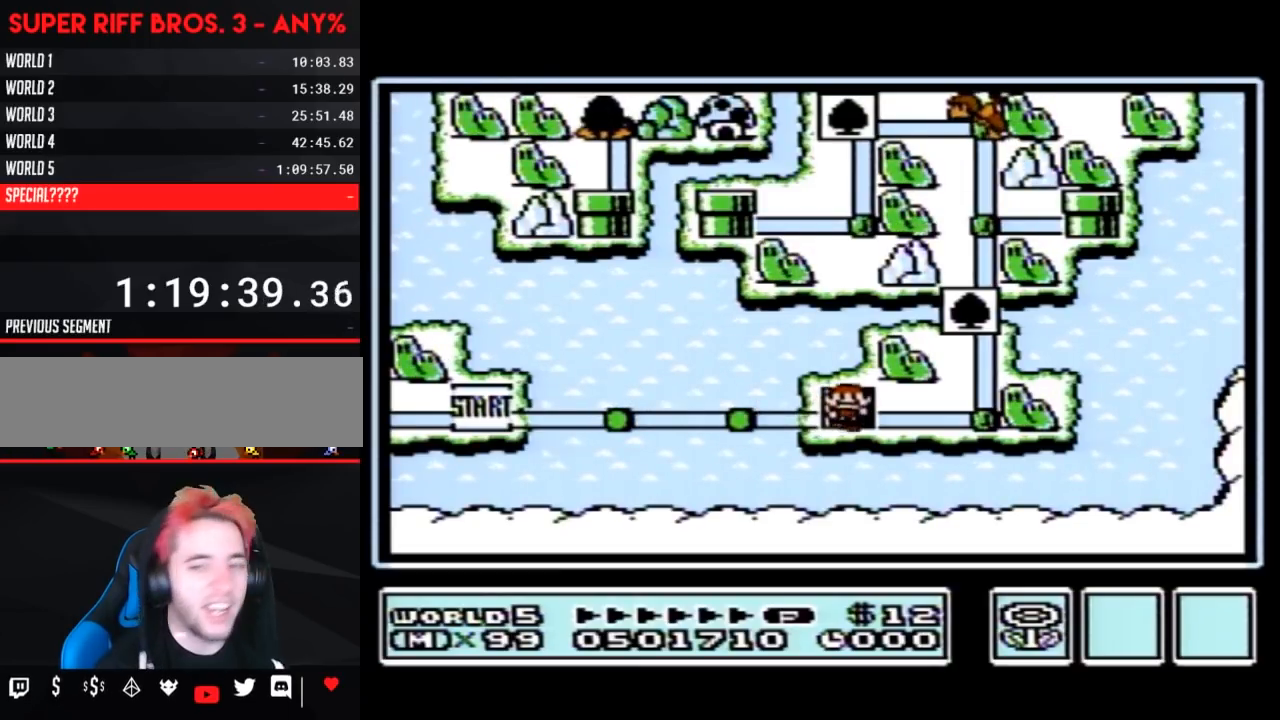
{"buttons": ["DPAD_RIGHT"], "events": []}
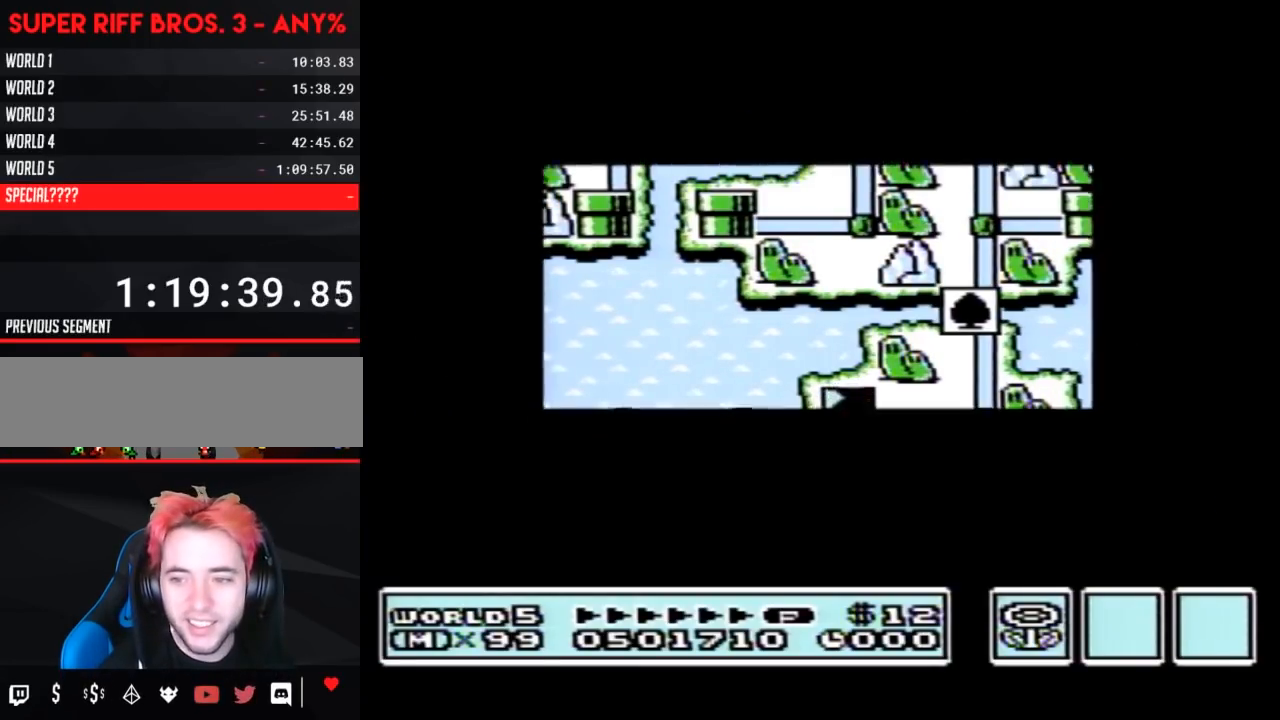
{"buttons": ["DPAD_RIGHT"], "events": []}
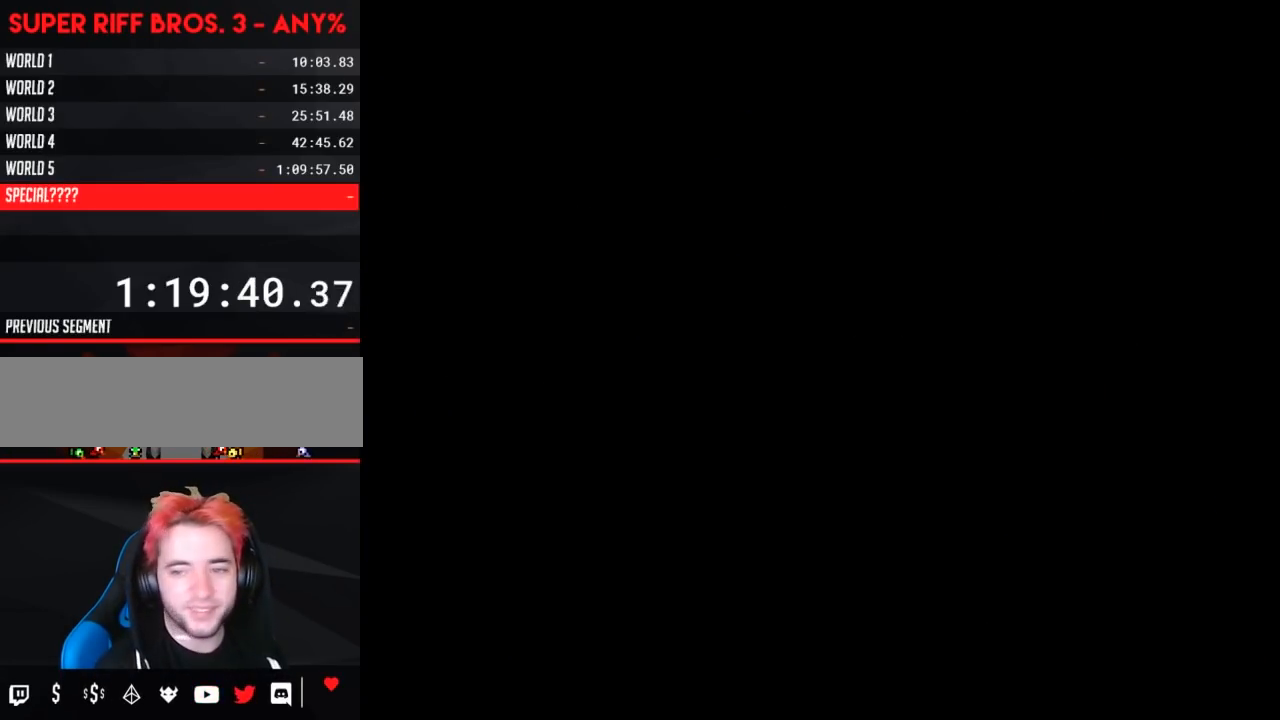
{"buttons": ["B", "DPAD_RIGHT"], "events": [[117, "DPAD_RIGHT", "up"], [167, "A", "down"], [200, "A", "up"], [200, "B", "down"], [200, "DPAD_RIGHT", "down"]]}
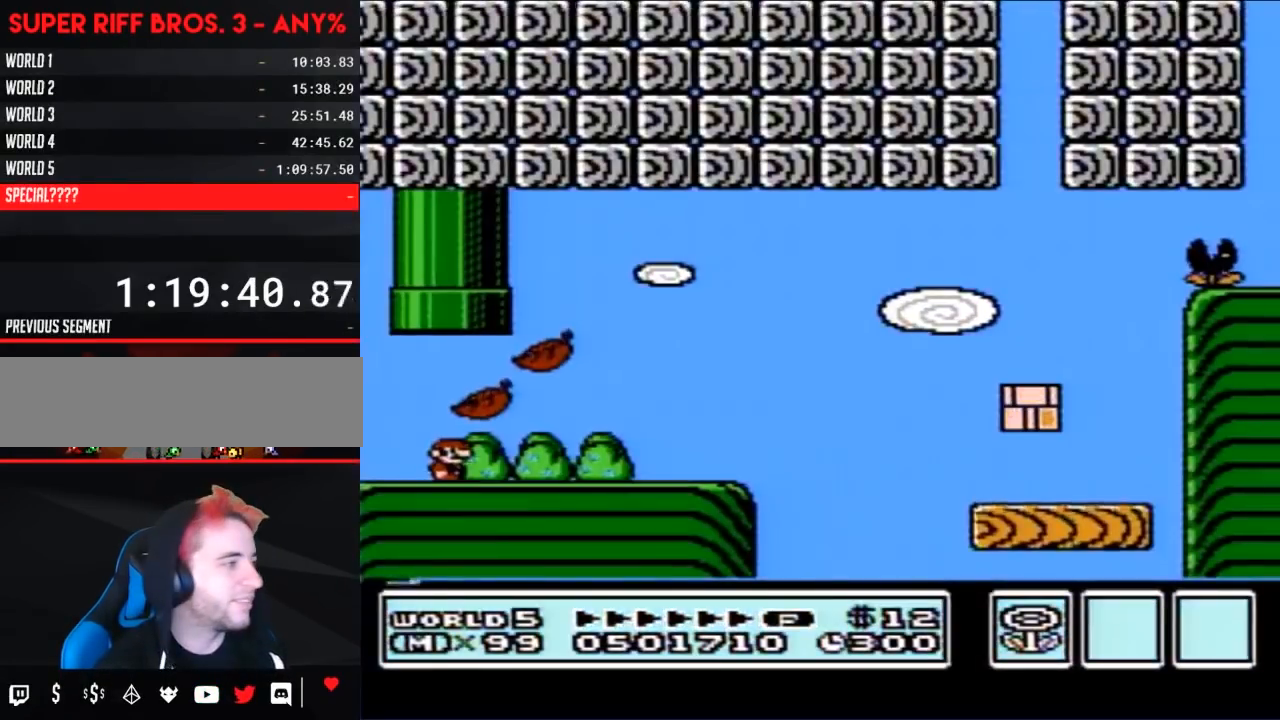
{"buttons": ["B", "DPAD_RIGHT"], "events": []}
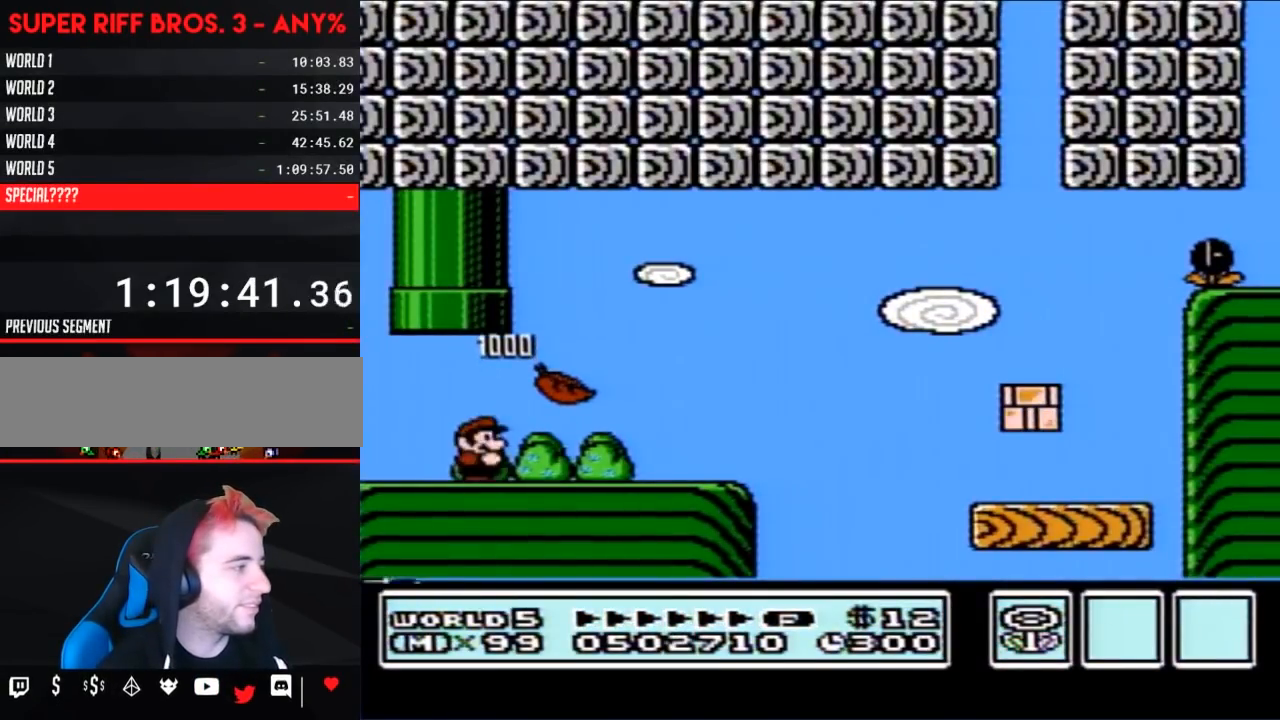
{"buttons": ["B", "DPAD_RIGHT"], "events": []}
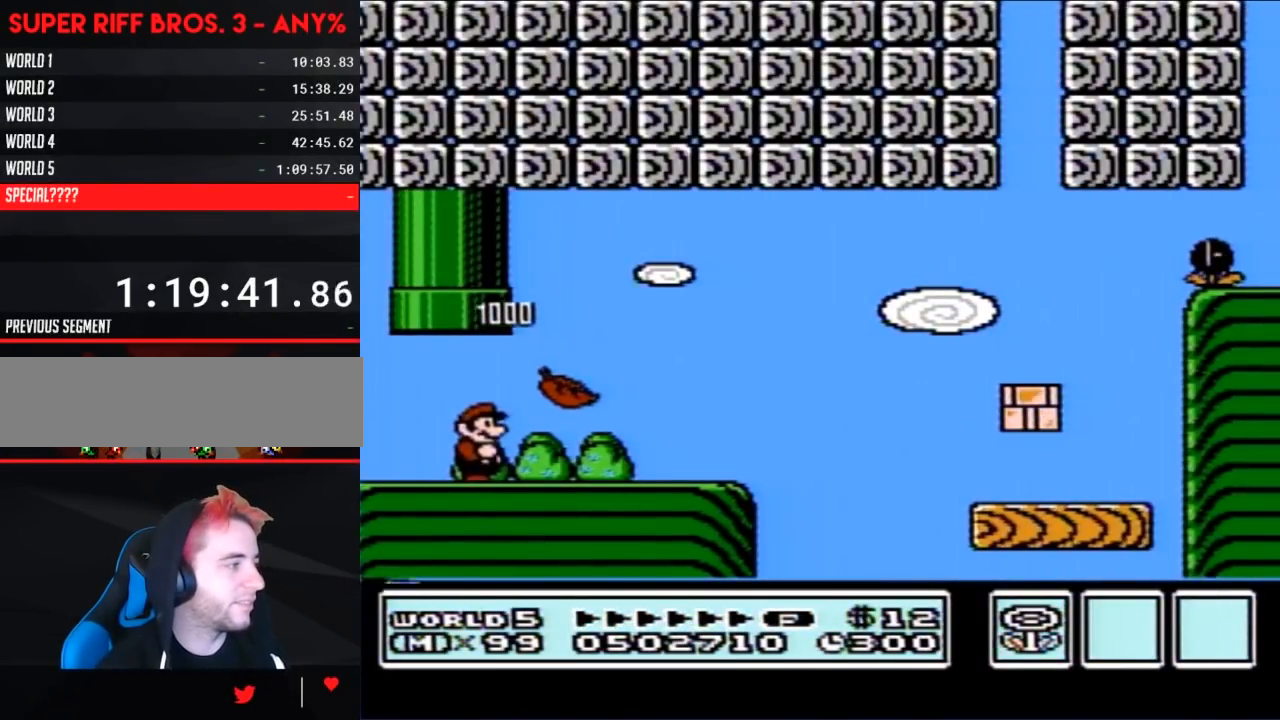
{"buttons": ["A", "B", "DPAD_LEFT"], "events": [[233, "A", "down"], [483, "DPAD_LEFT", "down"], [483, "DPAD_RIGHT", "up"]]}
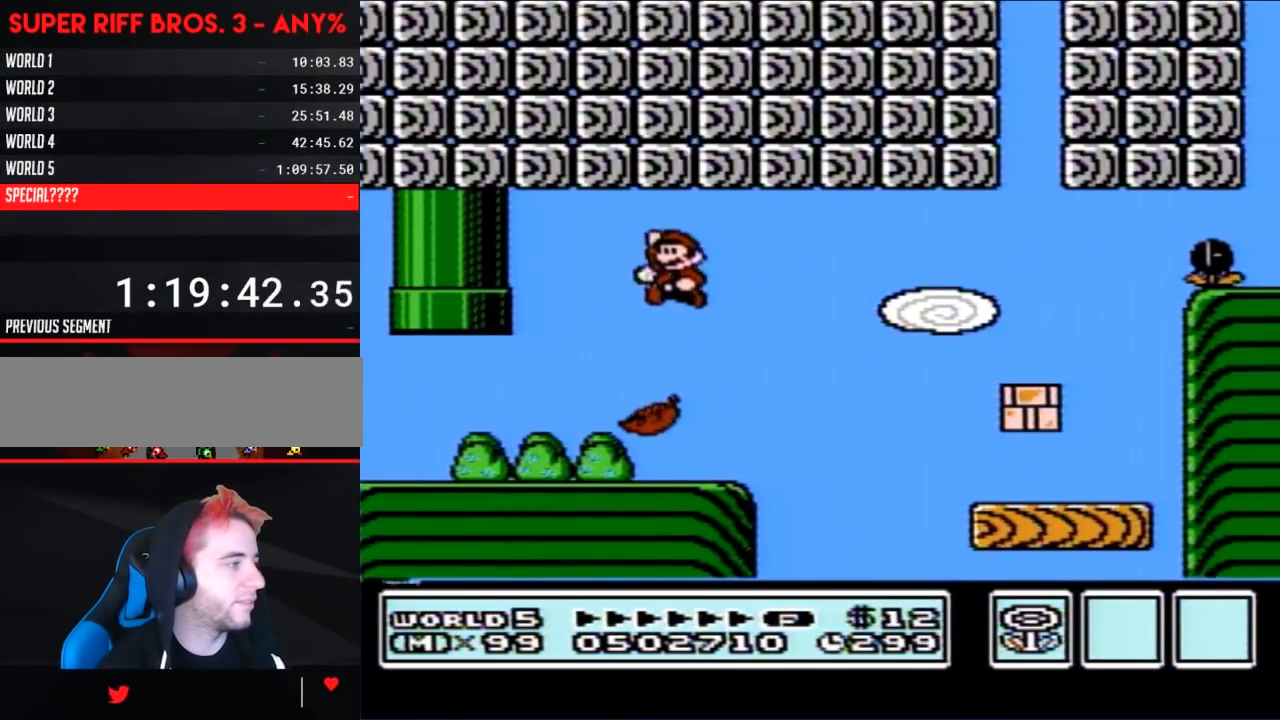
{"buttons": ["B", "DPAD_LEFT"], "events": [[167, "A", "up"]]}
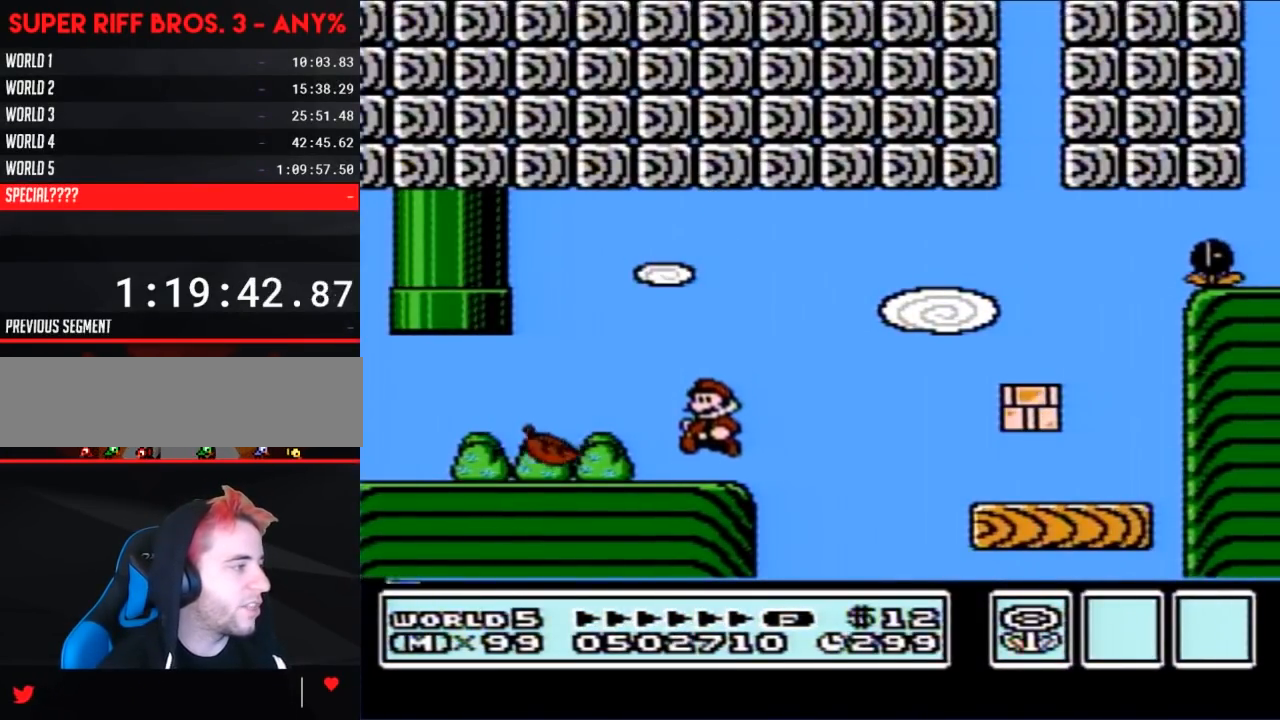
{"buttons": ["B", "DPAD_DOWN"], "events": [[367, "DPAD_DOWN", "down"], [367, "DPAD_LEFT", "up"]]}
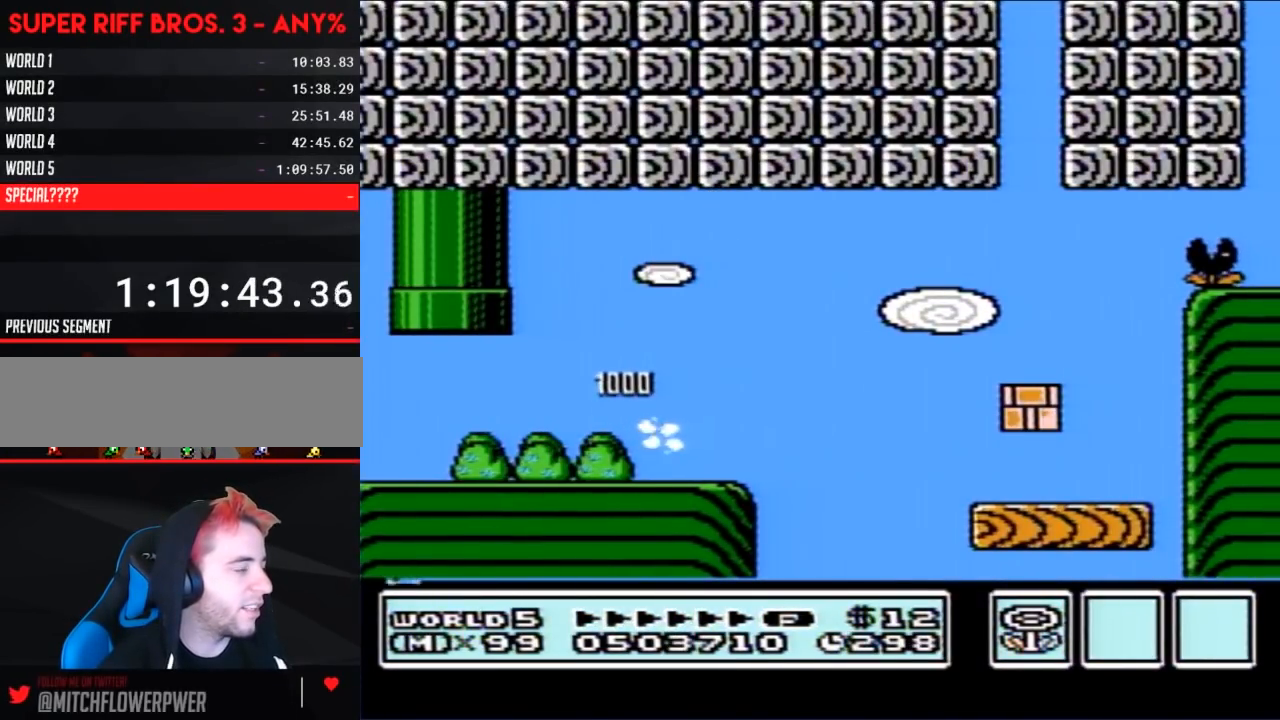
{"buttons": ["B", "DPAD_RIGHT"], "events": [[17, "DPAD_DOWN", "up"], [50, "DPAD_RIGHT", "down"]]}
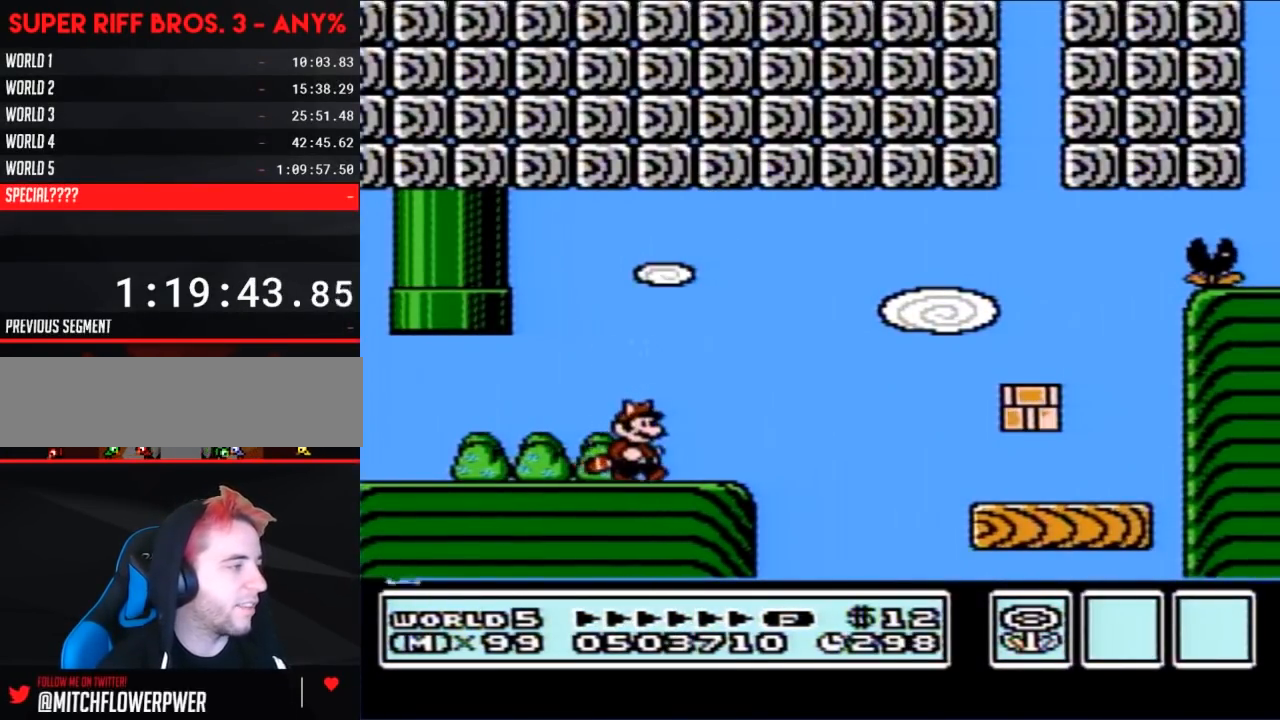
{"buttons": ["A", "B", "DPAD_RIGHT"], "events": [[367, "A", "down"]]}
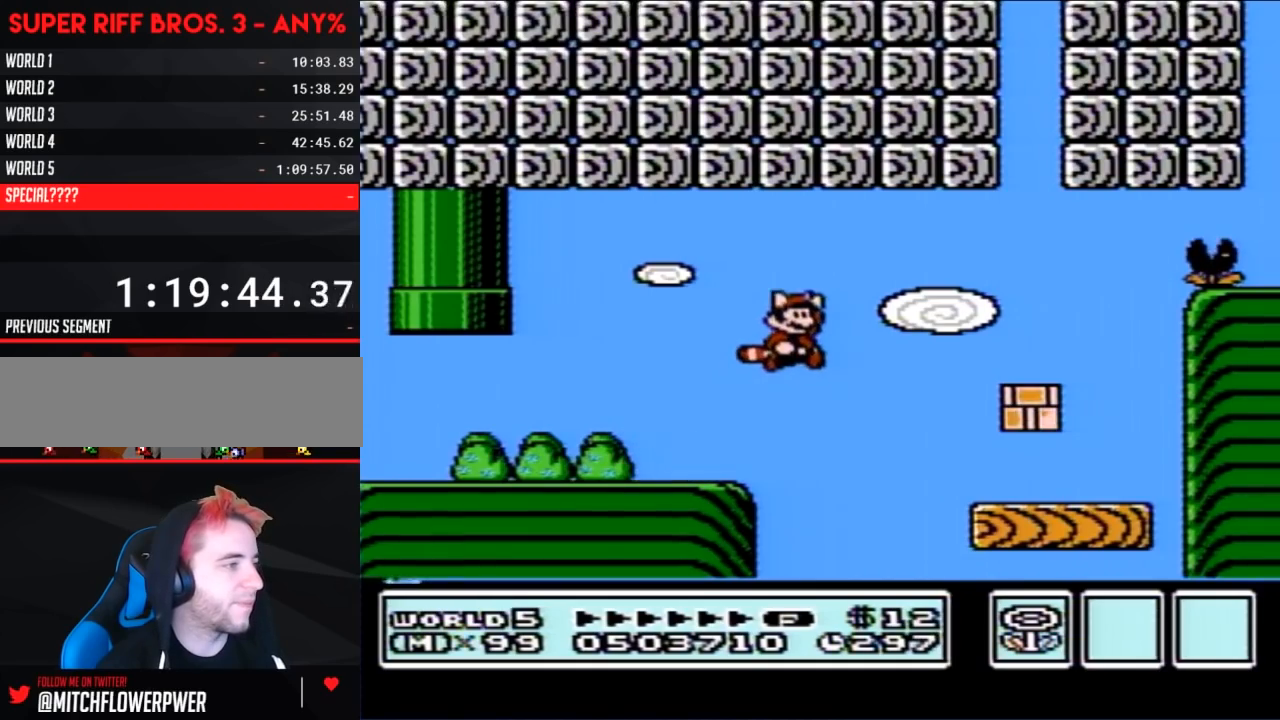
{"buttons": ["A", "B", "DPAD_LEFT"], "events": [[133, "A", "up"], [233, "DPAD_RIGHT", "up"], [300, "A", "down"], [367, "A", "up"], [450, "A", "down"], [483, "DPAD_LEFT", "down"]]}
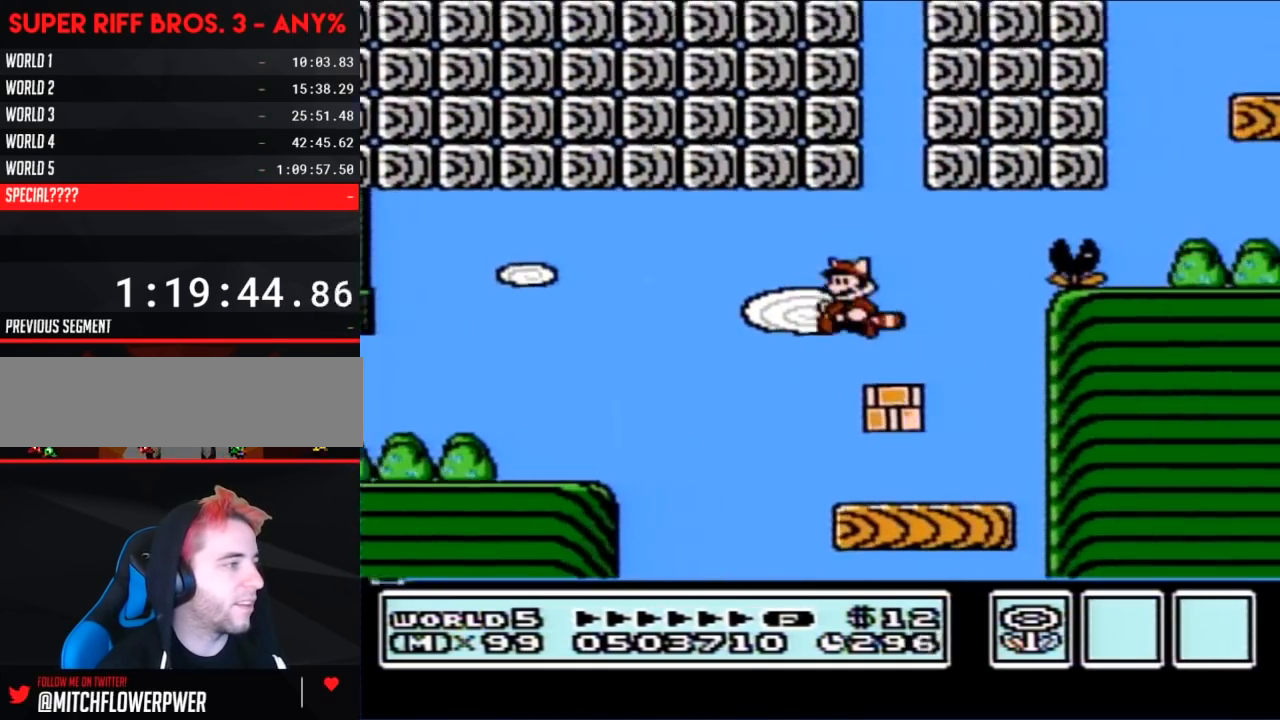
{"buttons": ["B", "DPAD_DOWN"], "events": [[83, "A", "up"], [167, "DPAD_LEFT", "up"], [233, "DPAD_RIGHT", "down"], [483, "DPAD_DOWN", "down"], [483, "DPAD_RIGHT", "up"]]}
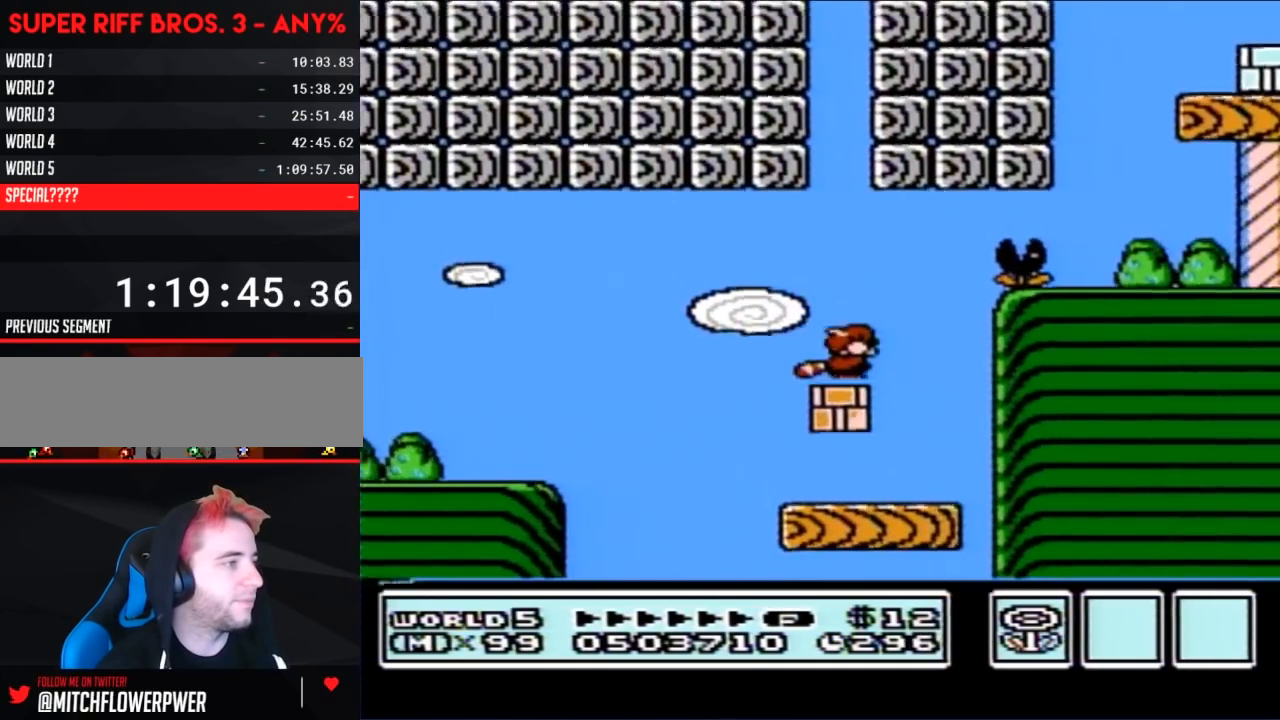
{"buttons": ["A", "B", "DPAD_LEFT"], "events": [[50, "A", "down"], [117, "DPAD_DOWN", "up"], [117, "DPAD_RIGHT", "down"], [167, "A", "up"], [200, "B", "up"], [300, "DPAD_RIGHT", "up"], [333, "B", "down"], [367, "A", "down"], [417, "A", "up"], [417, "DPAD_LEFT", "down"], [450, "B", "up"], [483, "A", "down"], [483, "B", "down"]]}
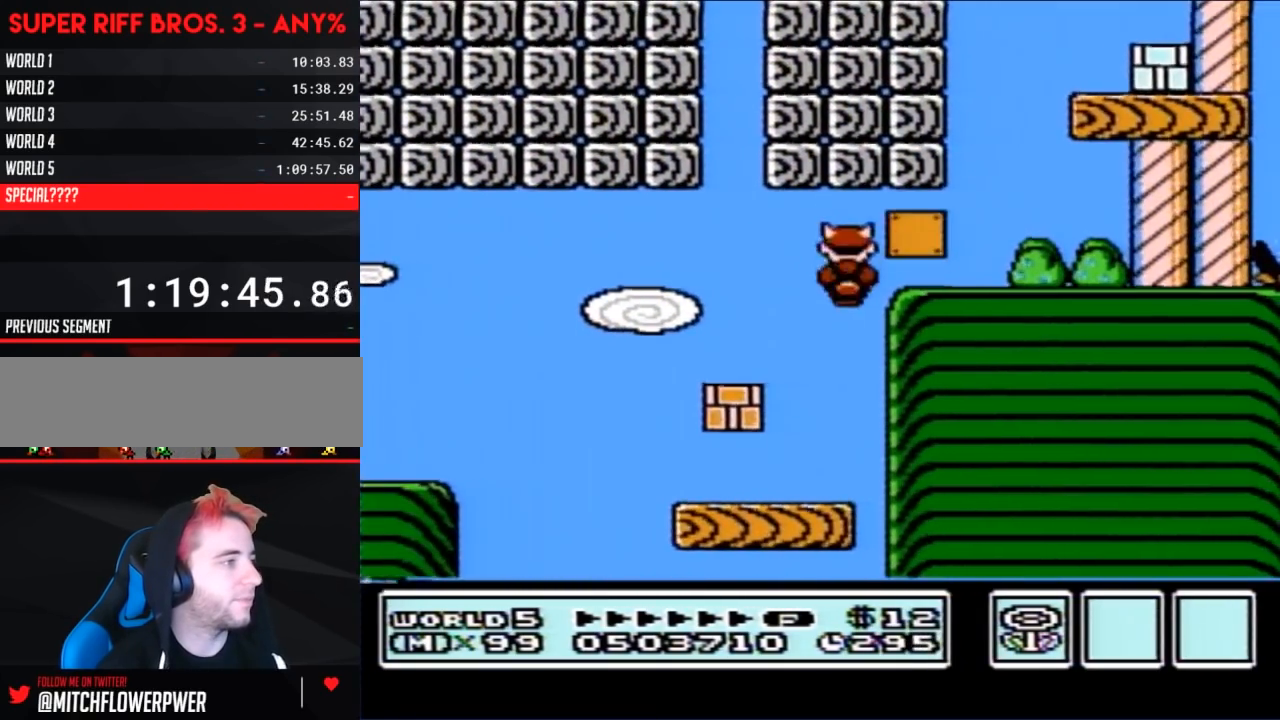
{"buttons": ["B", "DPAD_LEFT"], "events": [[117, "A", "up"], [167, "A", "down"], [267, "A", "up"], [367, "A", "down"], [450, "A", "up"]]}